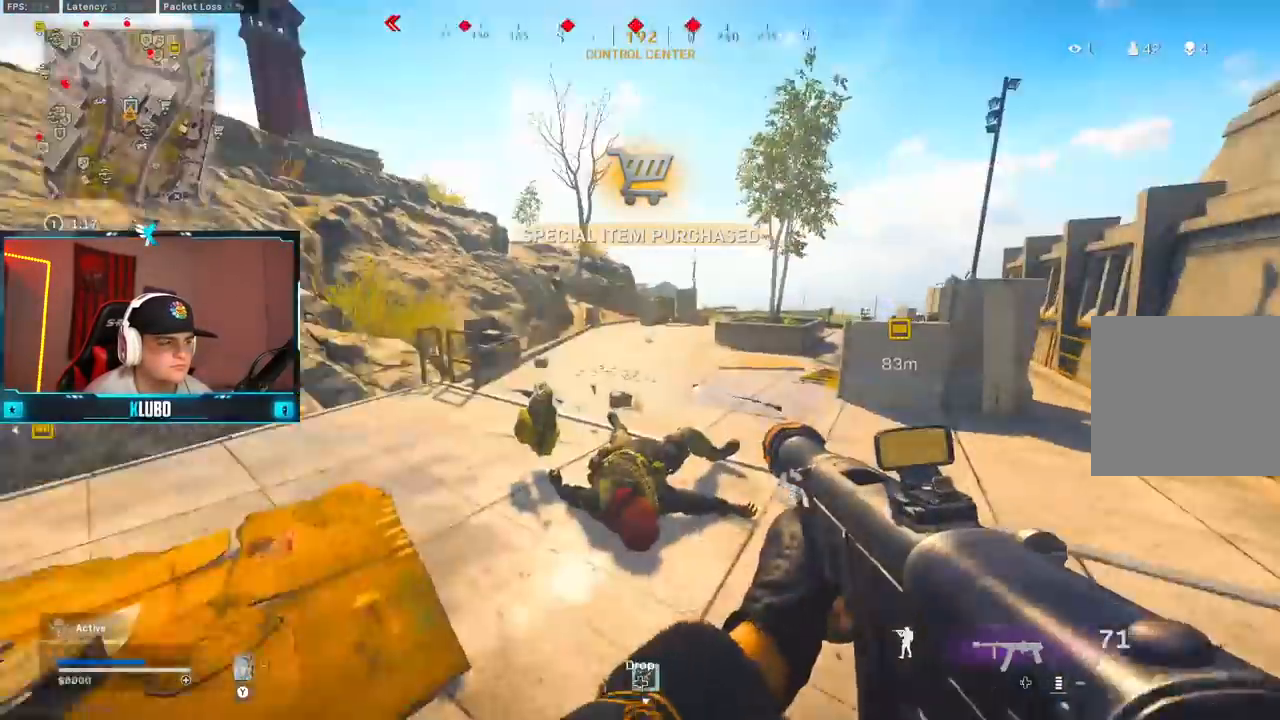
Gameplay with a controller (Xbox layout); each line is a JSON object with the inputs held at the frame after it (dt_ms = milliseconds from this image to that frame). "button_events" lists button changes between this image and that frame as [ms after this image, input, new state], when the widget could be followed in between (sticks are given only as held states).
{"dt_ms": 500, "buttons": [], "left_stick": "up", "right_stick": "down-left", "button_events": [[50, "Y", "down"], [250, "B", "down"], [317, "Y", "up"], [500, "B", "up"]]}
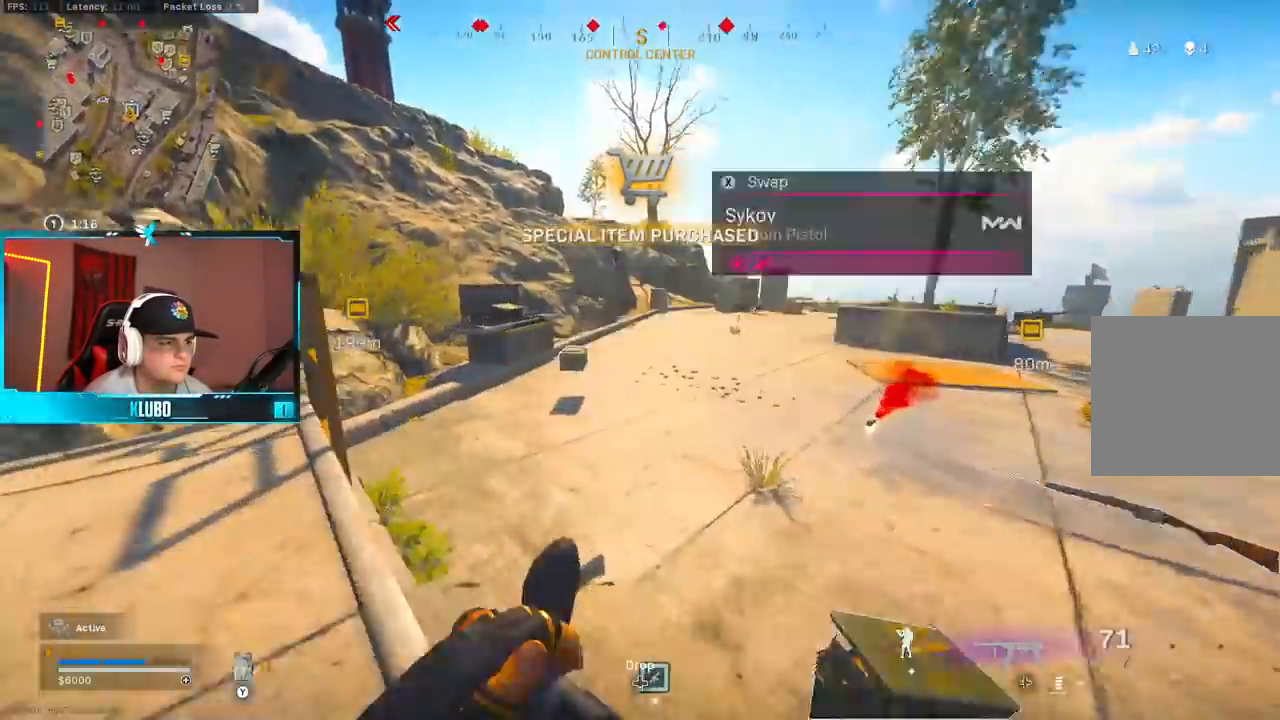
{"dt_ms": 500, "buttons": ["X"], "left_stick": "right", "right_stick": "center", "button_events": [[167, "B", "down"], [267, "A", "down"], [317, "B", "up"], [333, "X", "down"], [433, "A", "up"], [433, "X", "up"], [483, "X", "down"]]}
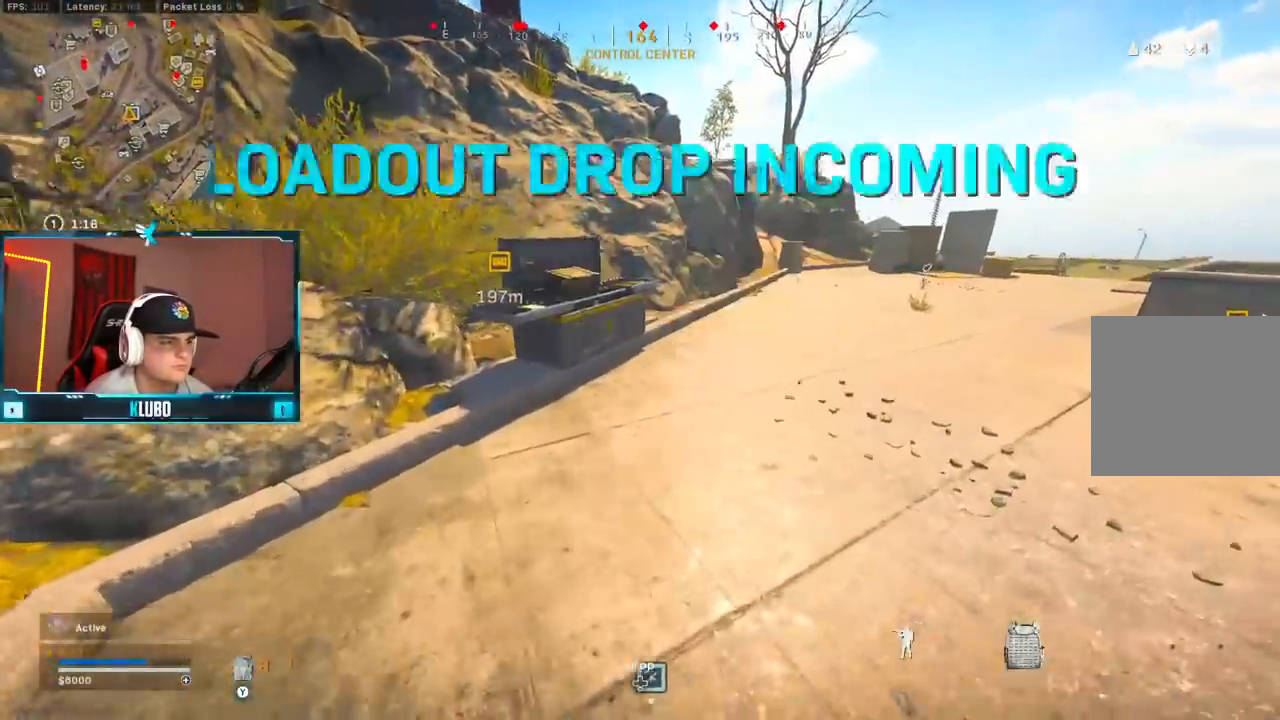
{"dt_ms": 500, "buttons": [], "left_stick": "up", "right_stick": "left", "button_events": [[67, "X", "up"]]}
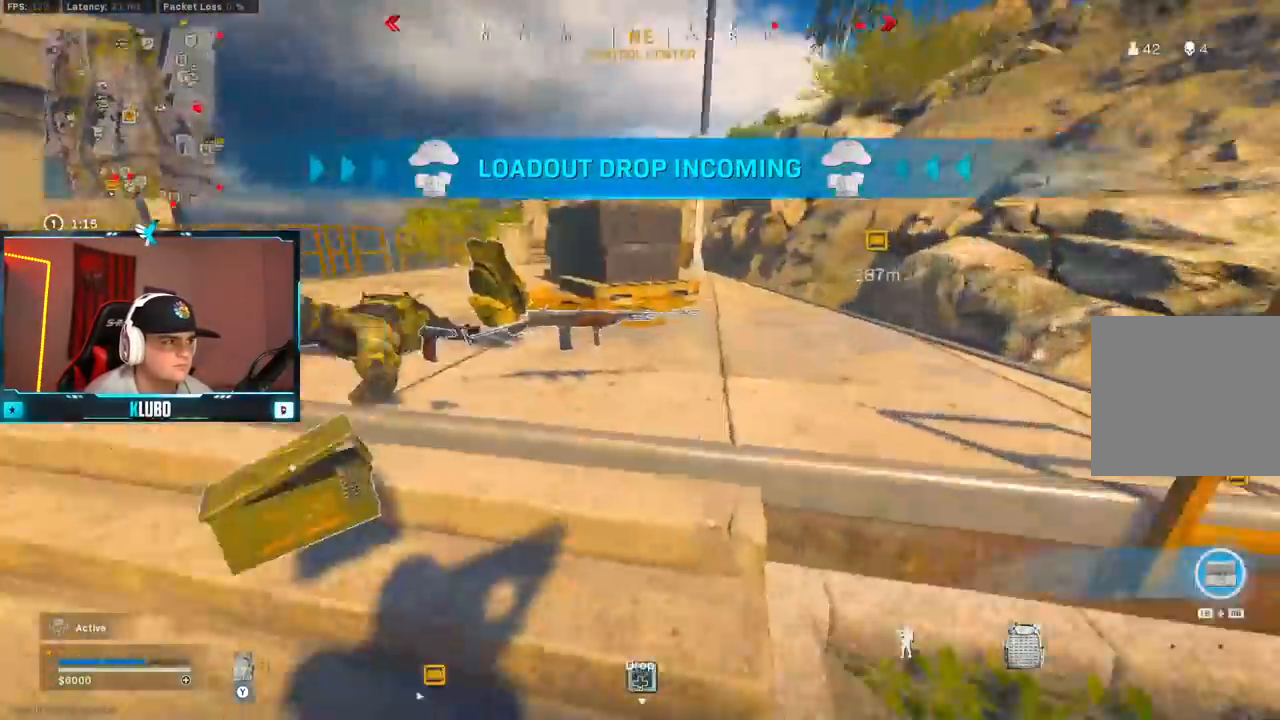
{"dt_ms": 1000, "buttons": [], "left_stick": "up", "right_stick": "center", "button_events": [[233, "B", "down"], [367, "B", "up"], [433, "B", "down"], [483, "A", "down"], [567, "B", "up"], [667, "A", "up"]]}
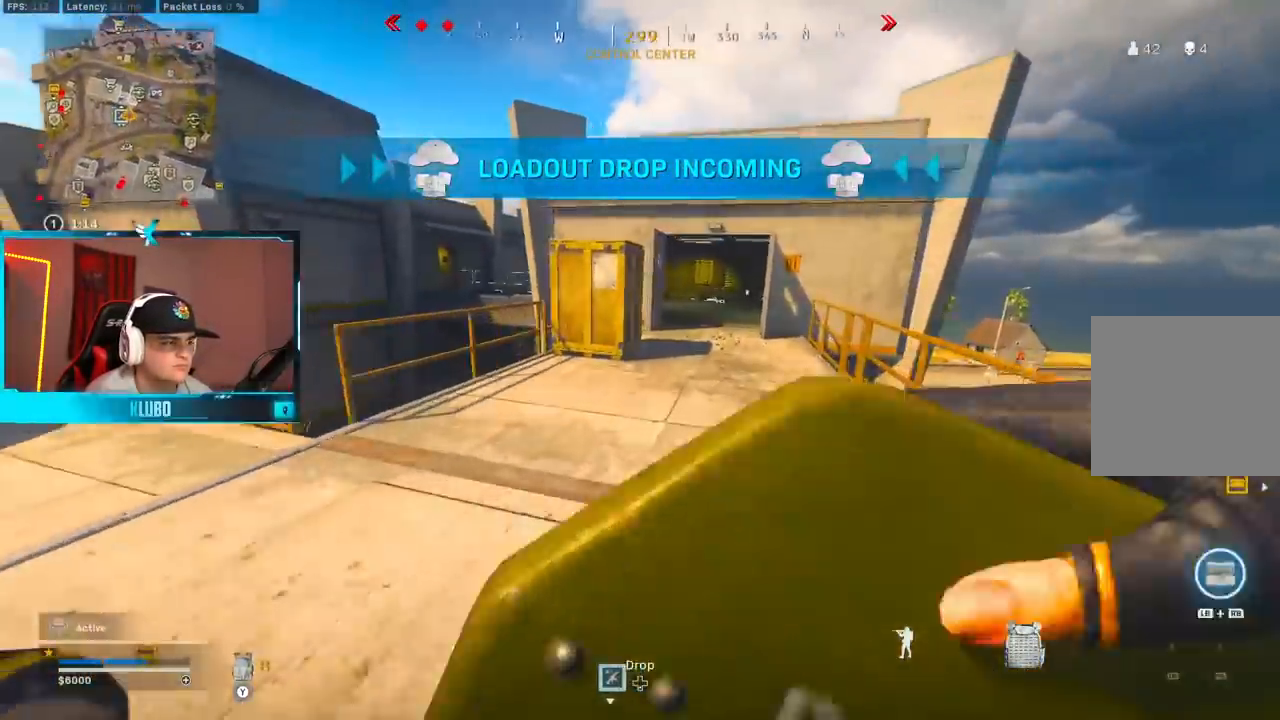
{"dt_ms": 500, "buttons": [], "left_stick": "up-left", "right_stick": "left", "button_events": [[33, "B", "down"], [167, "B", "up"], [233, "B", "down"], [300, "A", "down"], [350, "B", "up"], [500, "A", "up"]]}
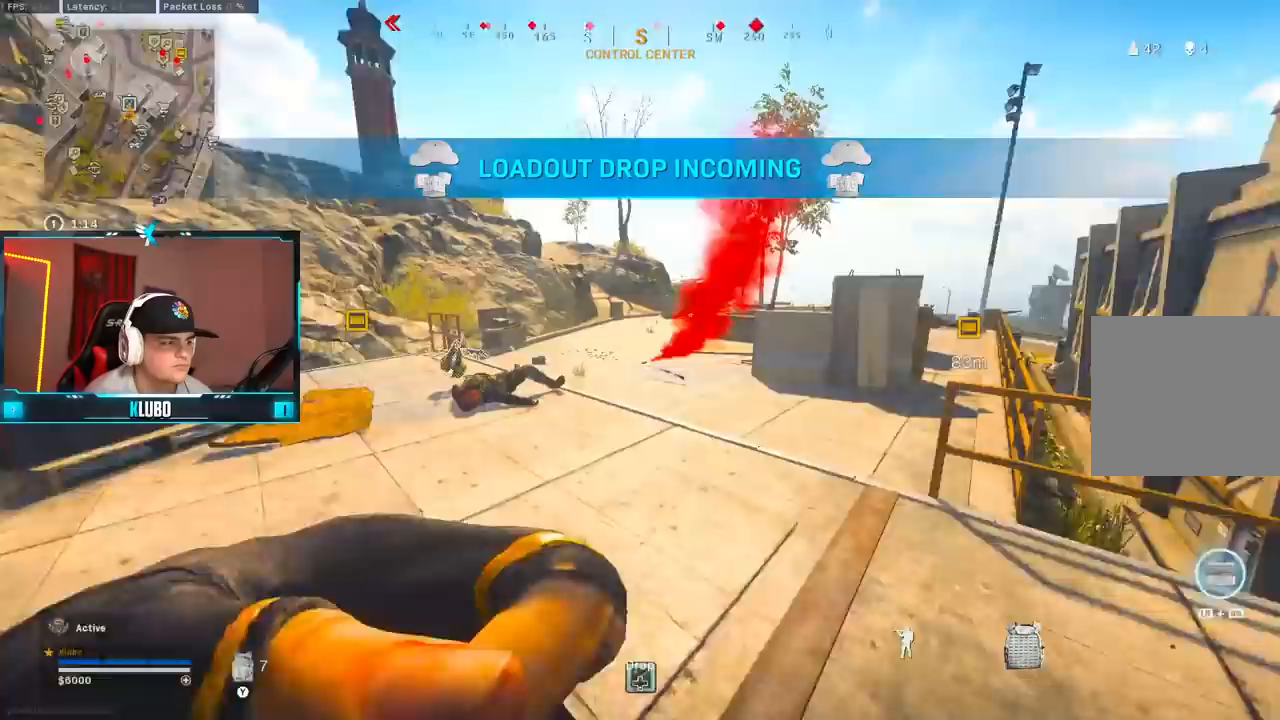
{"dt_ms": 500, "buttons": ["B"], "left_stick": "right", "right_stick": "center", "button_events": [[483, "B", "down"]]}
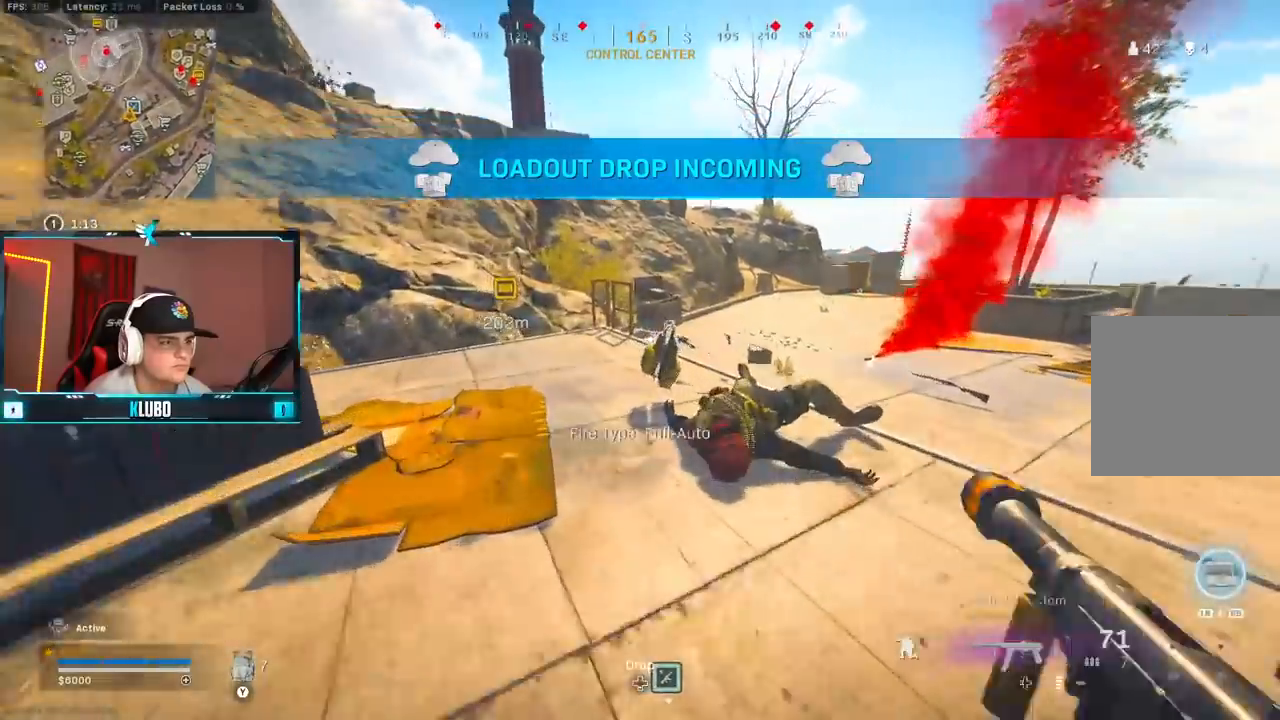
{"dt_ms": 500, "buttons": [], "left_stick": "down-right", "right_stick": "center", "button_events": [[67, "B", "up"], [183, "B", "down"], [283, "B", "up"], [383, "X", "down"], [467, "X", "up"]]}
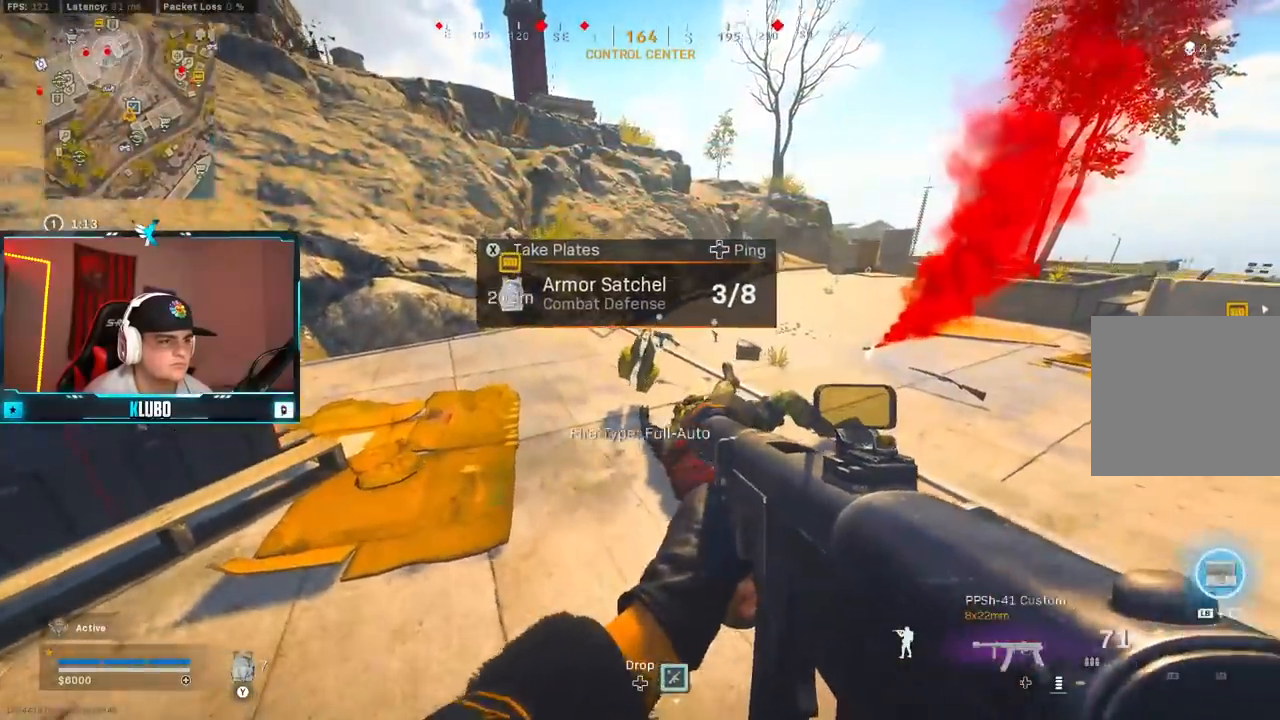
{"dt_ms": 500, "buttons": ["B", "Y"], "left_stick": "up", "right_stick": "center", "button_events": [[150, "L3", "down"], [267, "L3", "up"], [333, "Y", "down"], [383, "B", "down"], [400, "Y", "up"], [450, "Y", "down"]]}
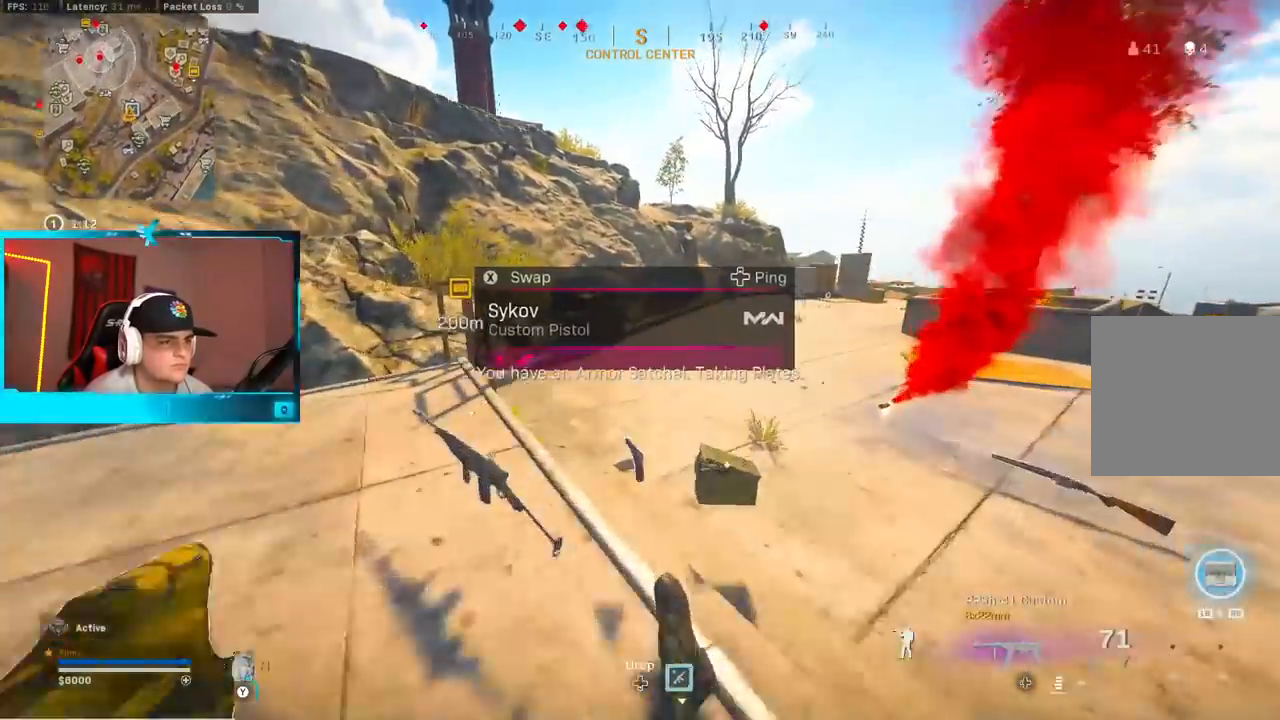
{"dt_ms": 500, "buttons": [], "left_stick": "down-right", "right_stick": "center", "button_events": [[17, "B", "up"], [17, "Y", "up"], [67, "B", "down"], [200, "A", "down"], [200, "B", "up"], [383, "A", "up"]]}
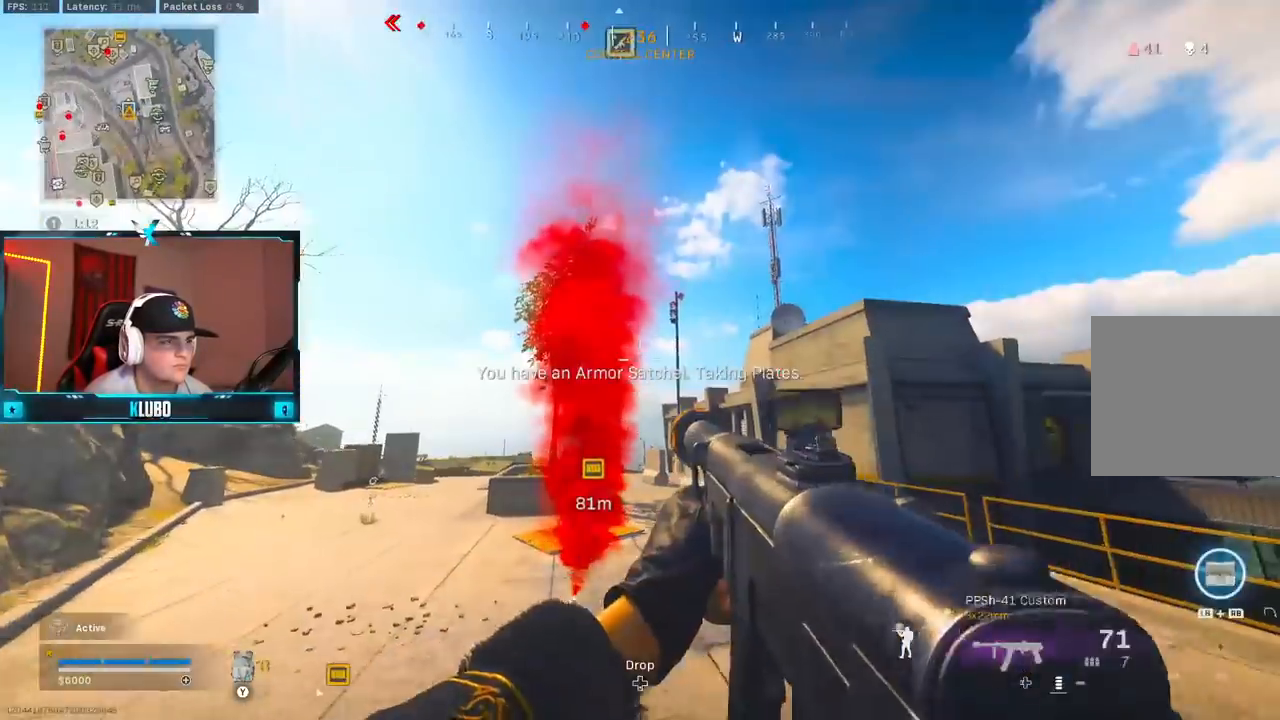
{"dt_ms": 500, "buttons": [], "left_stick": "center", "right_stick": "center", "button_events": [[17, "Y", "down"], [83, "Y", "up"], [150, "Y", "down"], [217, "Y", "up"], [300, "Y", "down"], [367, "Y", "up"], [433, "Y", "down"], [500, "Y", "up"]]}
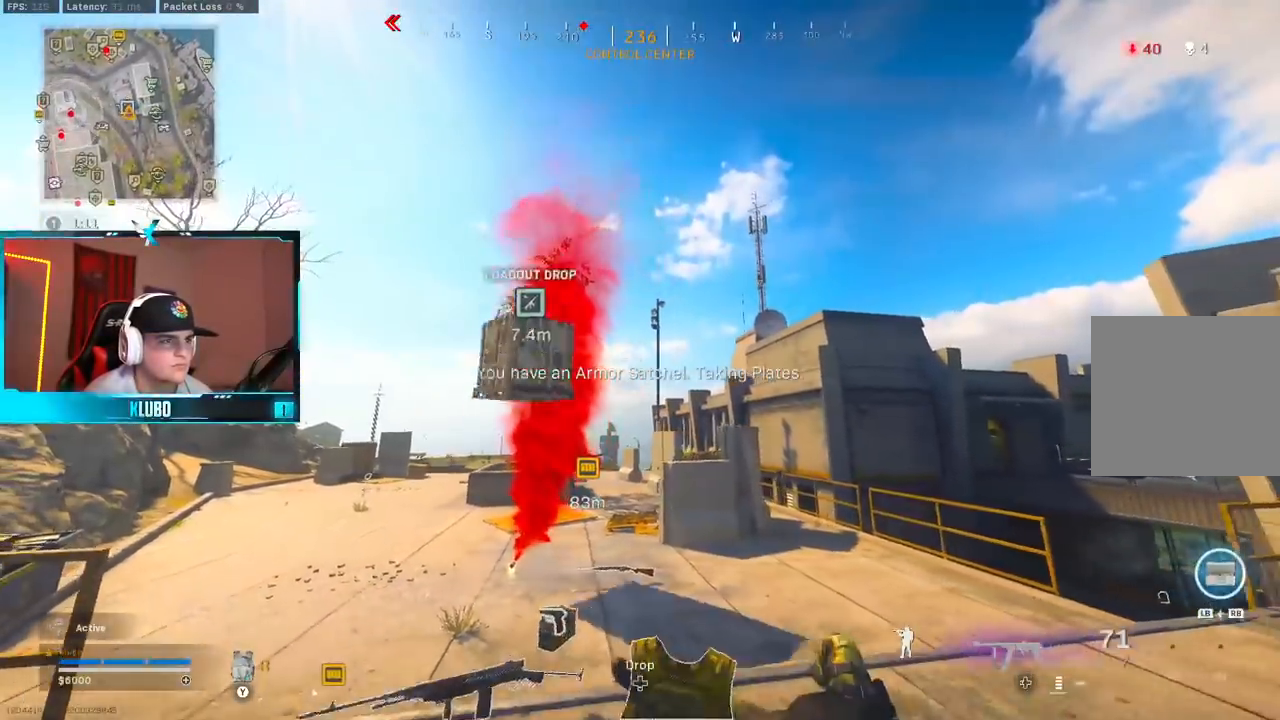
{"dt_ms": 500, "buttons": [], "left_stick": "up", "right_stick": "center", "button_events": [[333, "B", "down"], [450, "B", "up"]]}
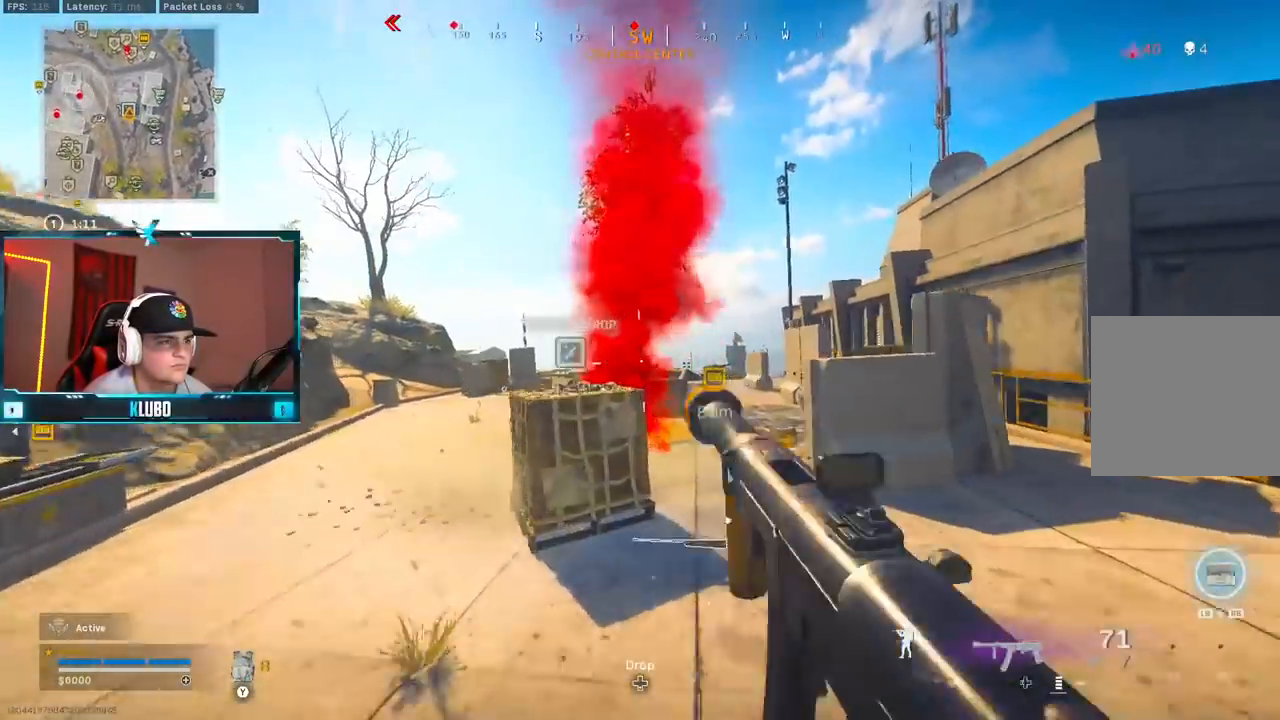
{"dt_ms": 500, "buttons": [], "left_stick": "up", "right_stick": "center", "button_events": [[33, "B", "down"], [117, "A", "down"], [150, "B", "up"], [283, "A", "up"]]}
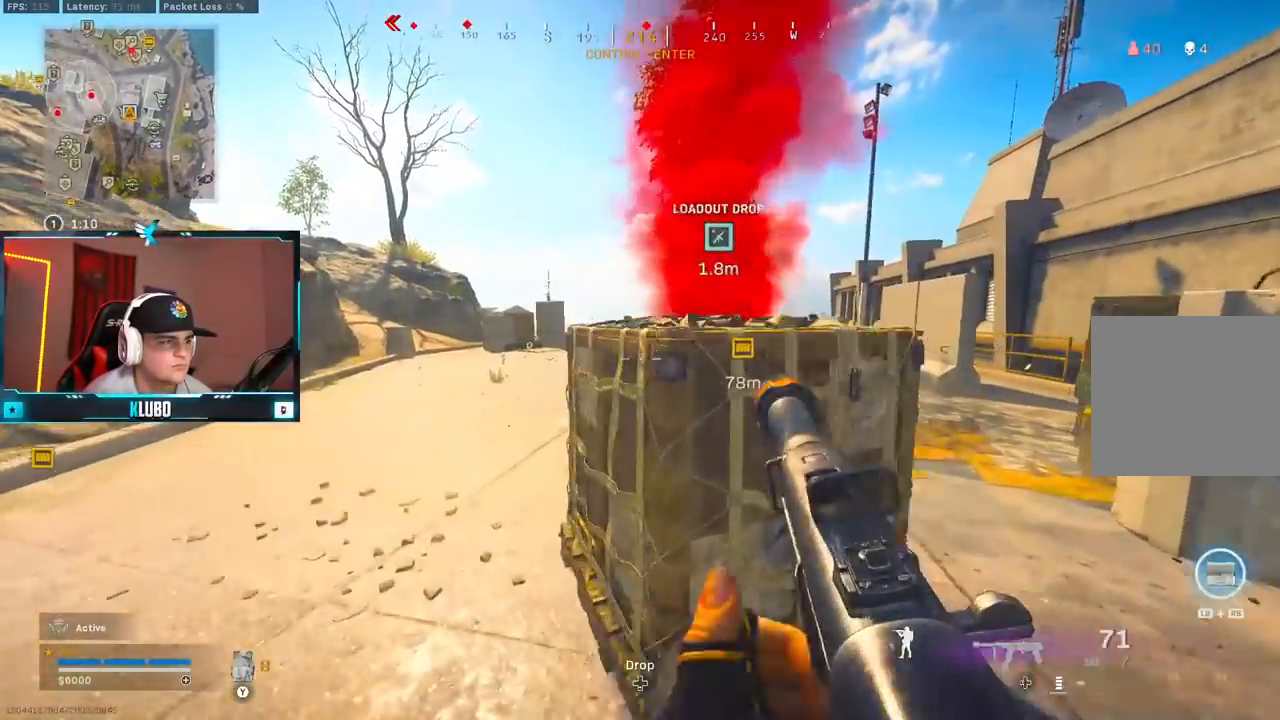
{"dt_ms": 500, "buttons": ["X"], "left_stick": "center", "right_stick": "center", "button_events": [[133, "X", "down"], [433, "X", "up"], [500, "X", "down"]]}
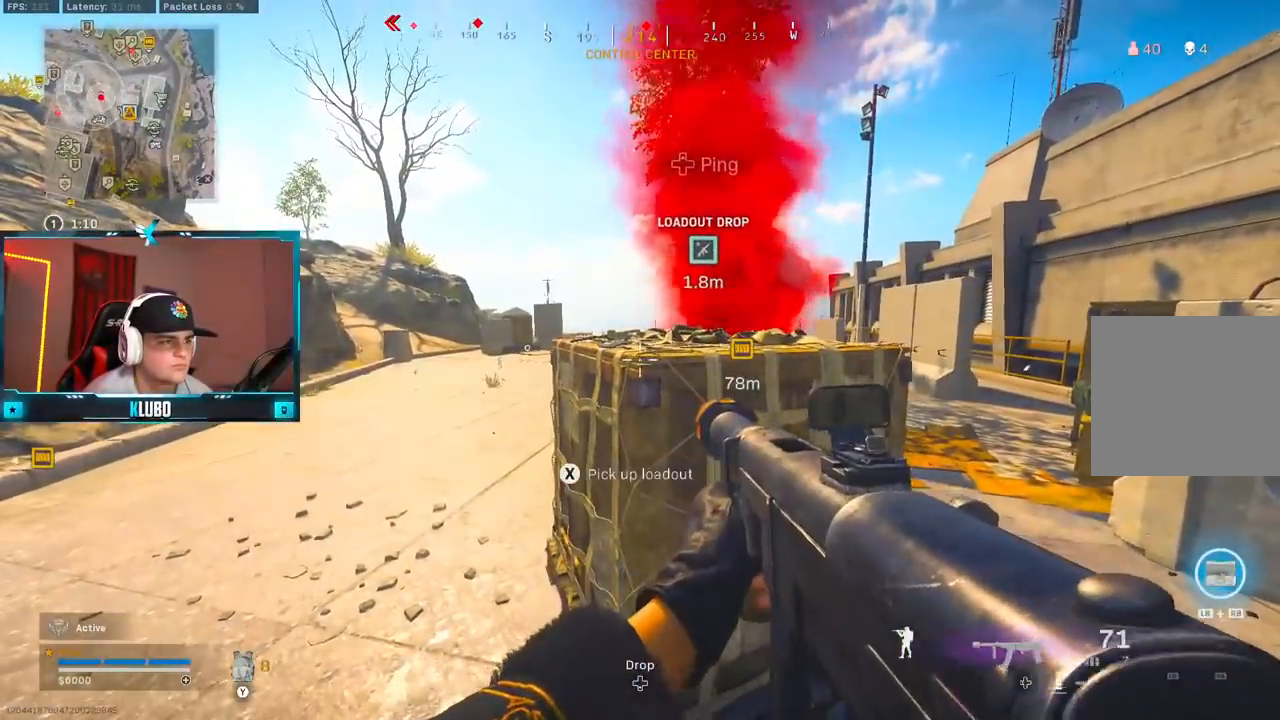
{"dt_ms": 500, "buttons": ["X"], "left_stick": "center", "right_stick": "center", "button_events": []}
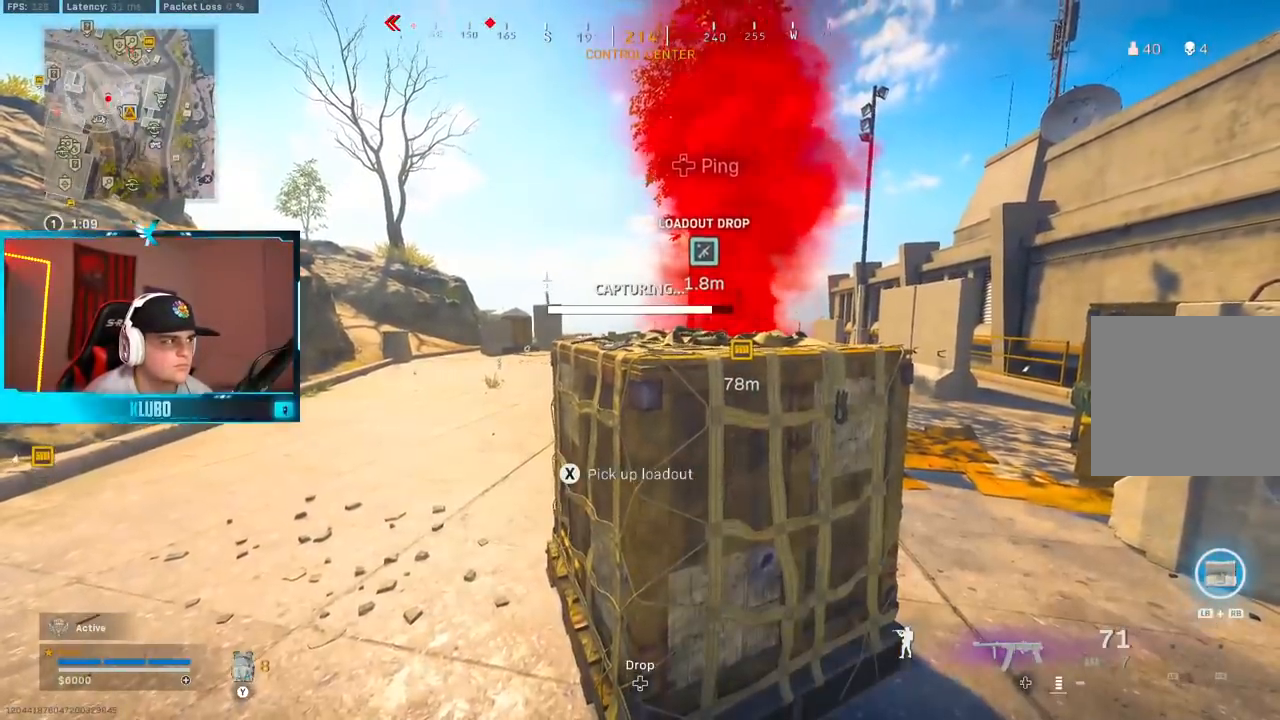
{"dt_ms": 500, "buttons": [], "left_stick": "up", "right_stick": "up-left"}
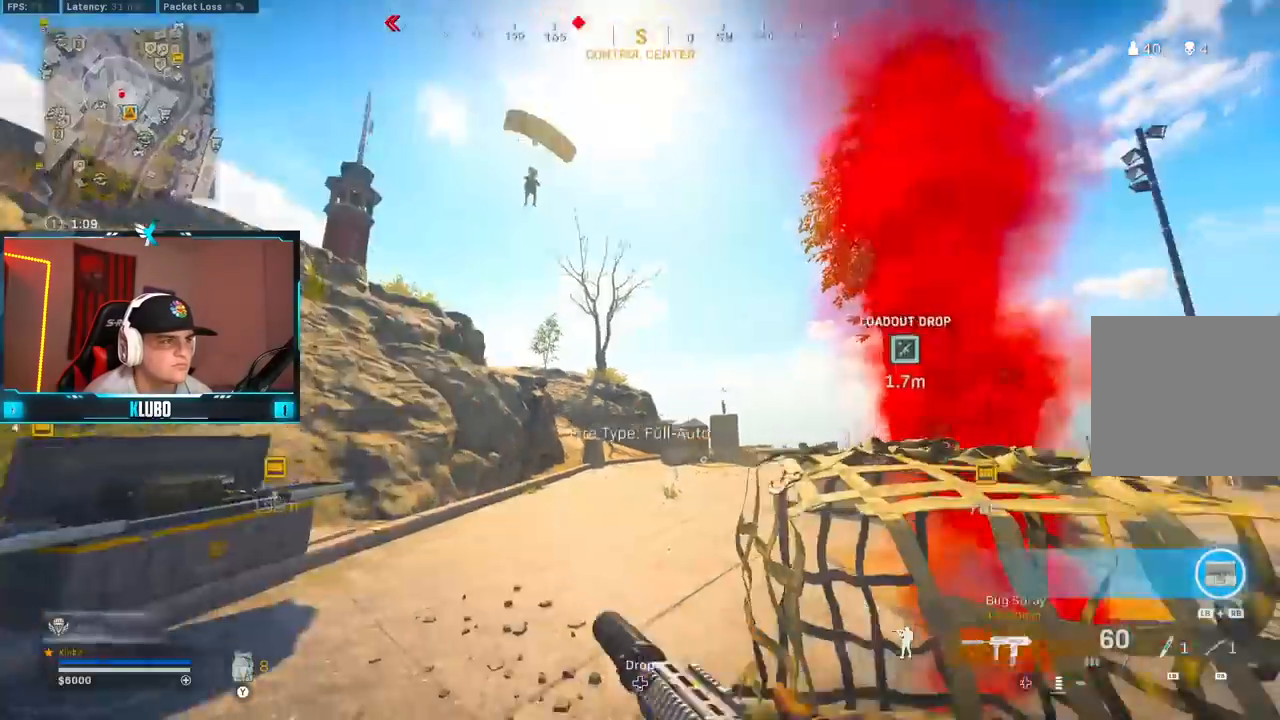
{"dt_ms": 500, "buttons": ["B"], "left_stick": "down-right", "right_stick": "up", "button_events": [[50, "L3", "down"], [150, "L3", "up"], [150, "Y", "down"], [200, "Y", "up"], [267, "Y", "down"], [283, "B", "down"], [333, "Y", "up"], [417, "B", "up"], [483, "B", "down"]]}
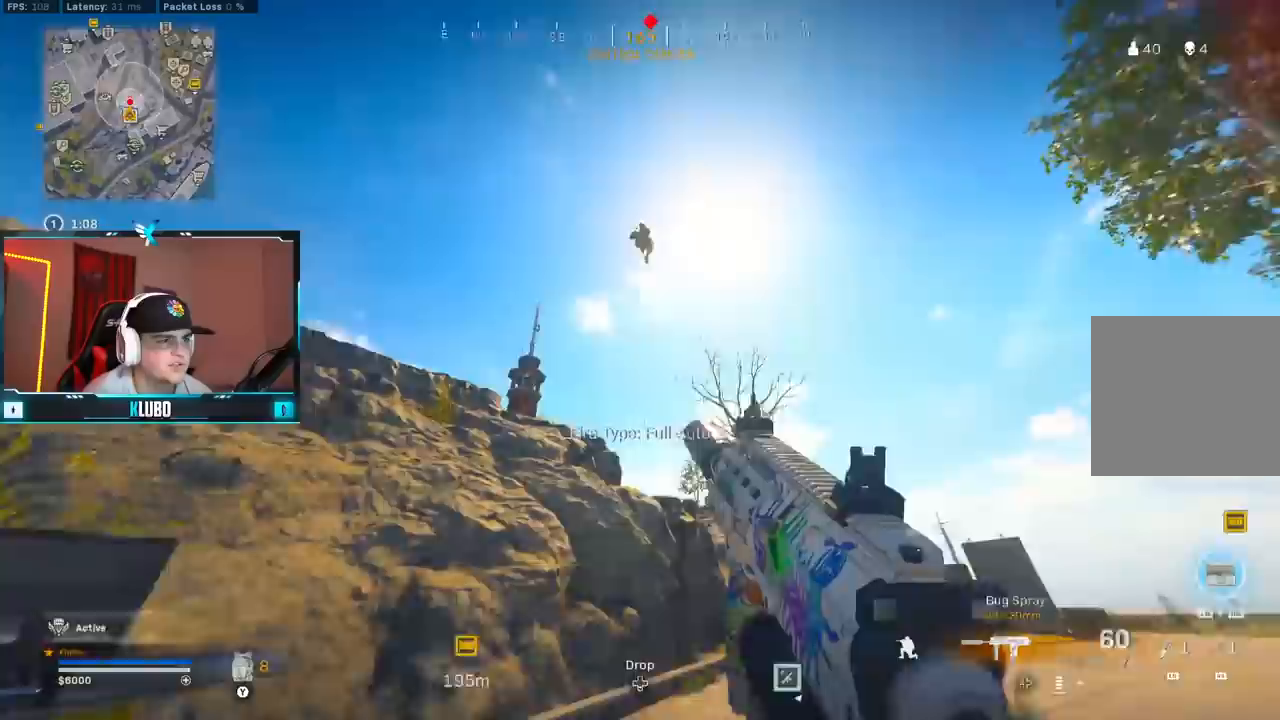
{"dt_ms": 500, "buttons": ["A", "R2"], "left_stick": "down", "right_stick": "down-left", "button_events": [[50, "A", "down"], [117, "B", "up"], [117, "R2", "down"]]}
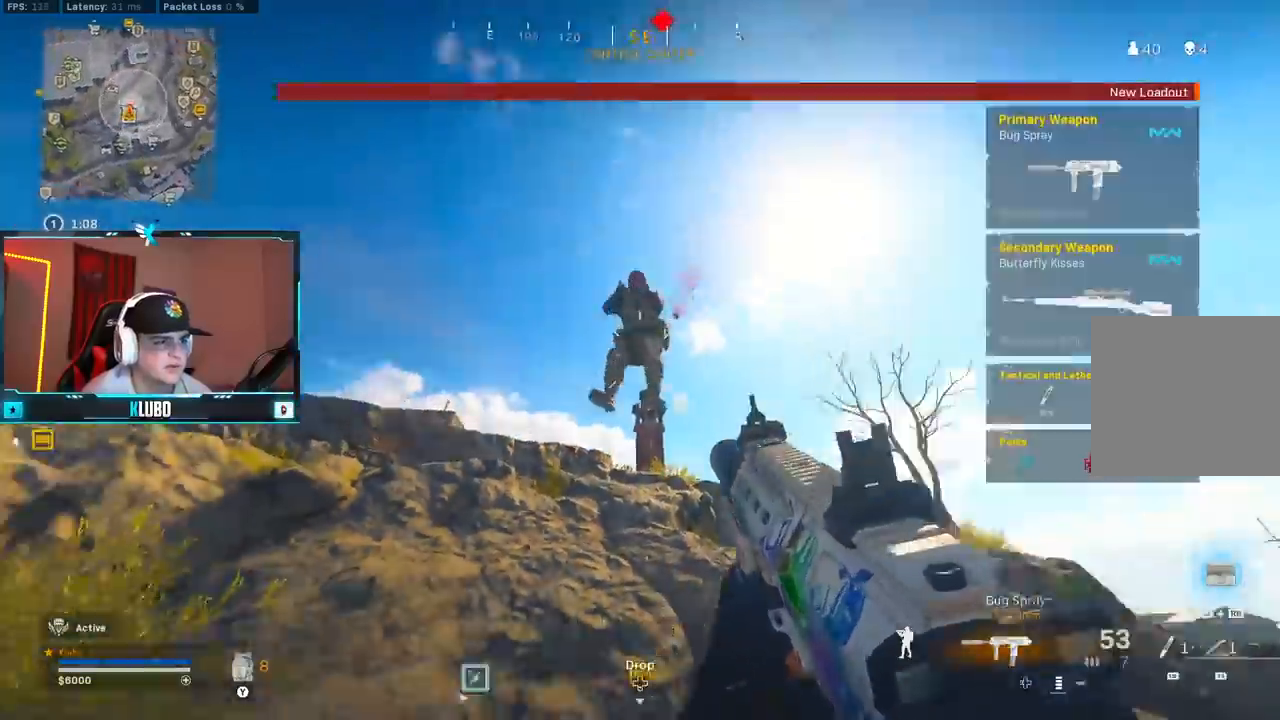
{"dt_ms": 1000, "buttons": ["L3"], "left_stick": "up", "right_stick": "up", "button_events": [[17, "A", "up"], [467, "A", "down"], [617, "A", "up"], [767, "L2", "down"], [800, "L2", "up"], [800, "R2", "up"], [983, "L3", "down"]]}
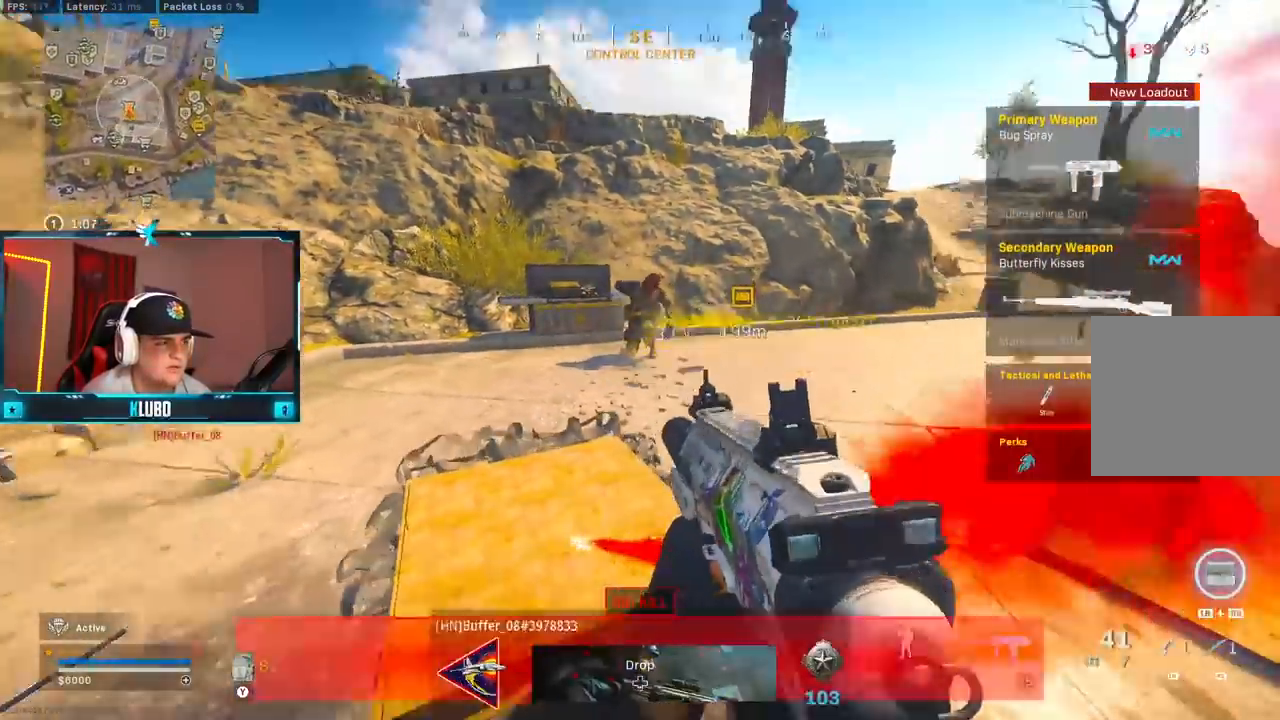
{"dt_ms": 500, "buttons": [], "left_stick": "up", "right_stick": "center", "button_events": [[100, "L3", "up"], [133, "Y", "down"], [183, "Y", "up"], [267, "Y", "down"], [300, "B", "down"], [333, "Y", "up"], [450, "B", "up"]]}
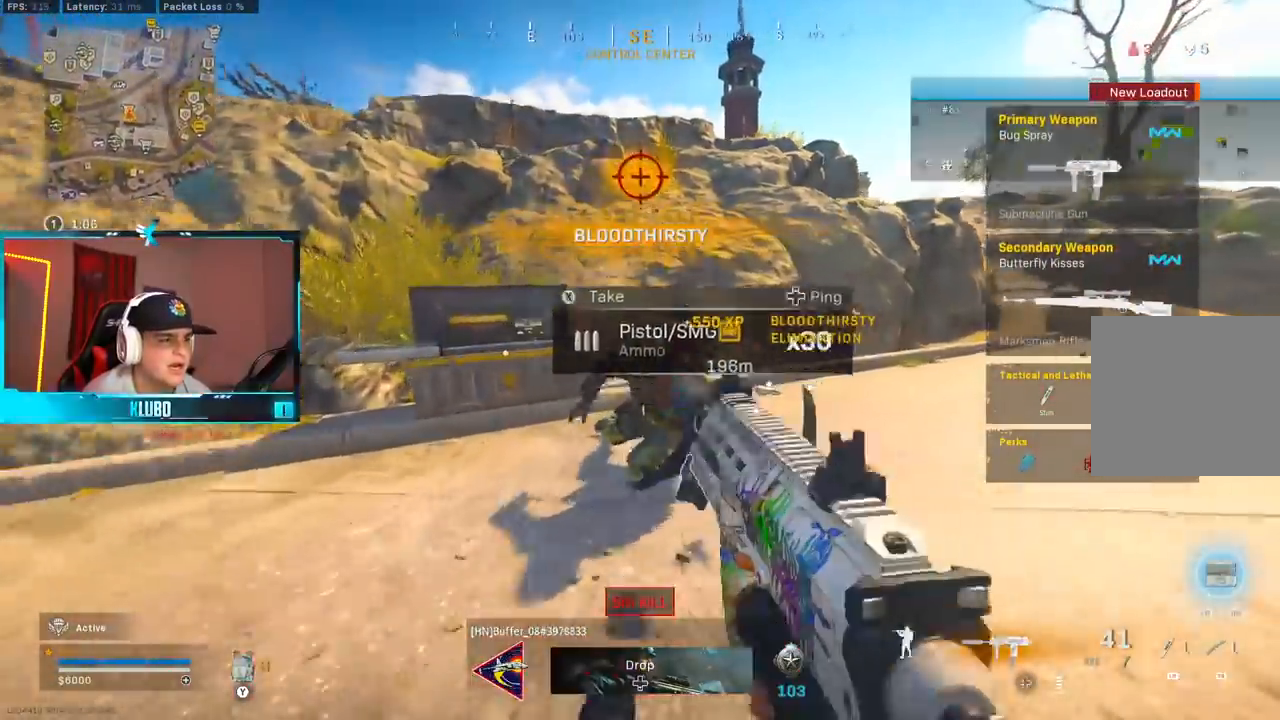
{"dt_ms": 500, "buttons": ["A"], "left_stick": "up", "right_stick": "center", "button_events": [[33, "B", "down"], [117, "A", "down"], [167, "B", "up"], [267, "A", "up"], [350, "L3", "down"], [450, "L3", "up"], [483, "A", "down"]]}
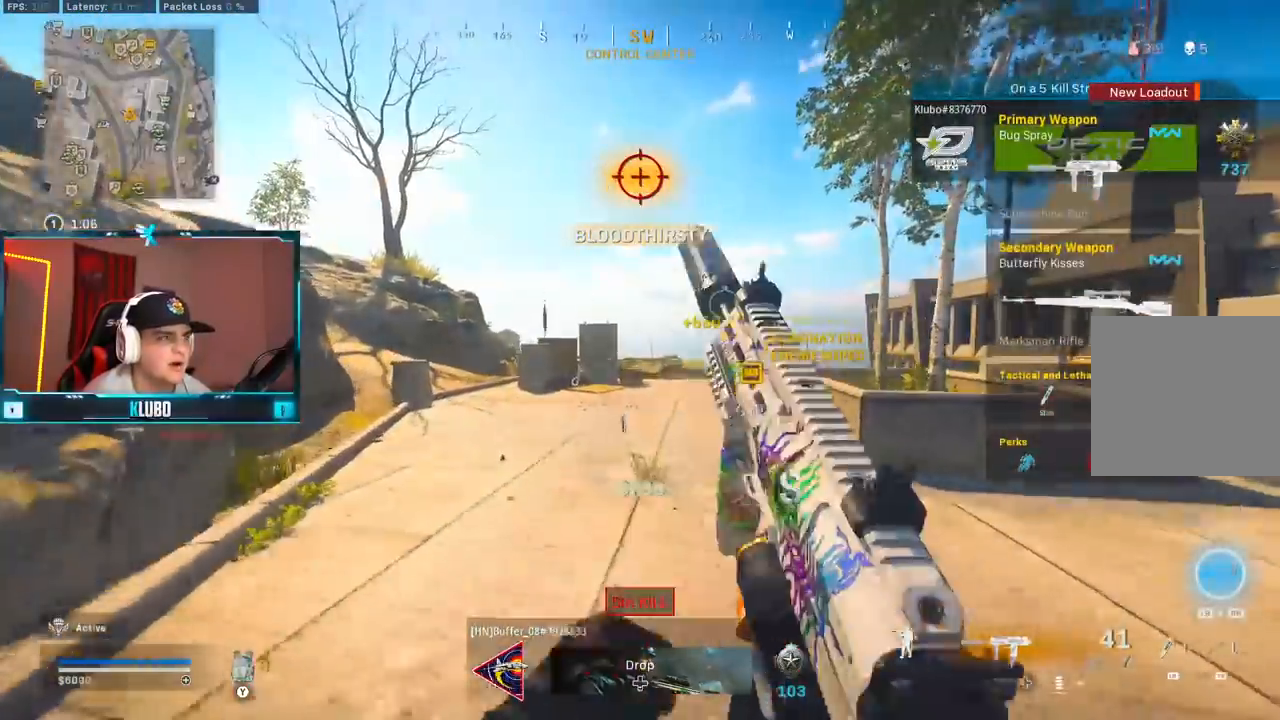
{"dt_ms": 500, "buttons": ["B"], "left_stick": "up", "right_stick": "center", "button_events": [[67, "X", "down"], [117, "X", "up"], [150, "A", "up"], [183, "X", "down"], [200, "B", "down"], [267, "X", "up"]]}
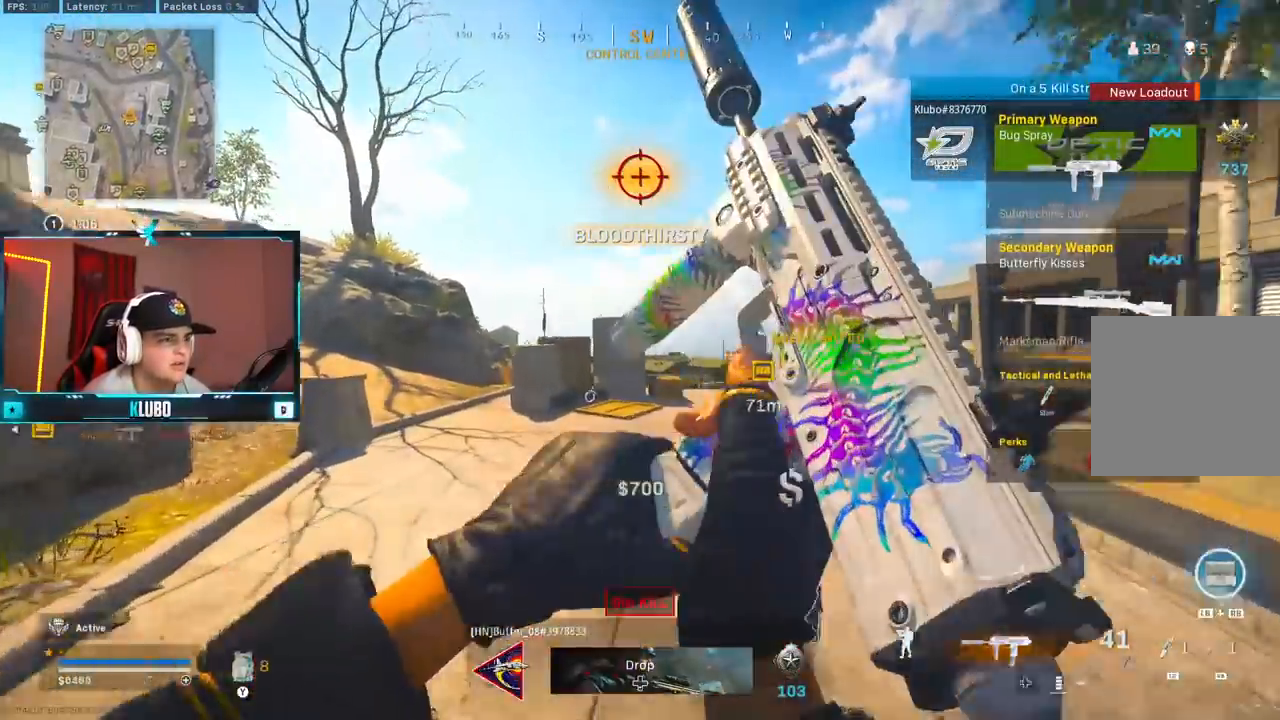
{"dt_ms": 500, "buttons": ["A"], "left_stick": "up", "right_stick": "center", "button_events": [[217, "B", "up"], [283, "B", "down"], [350, "A", "down"], [400, "B", "up"]]}
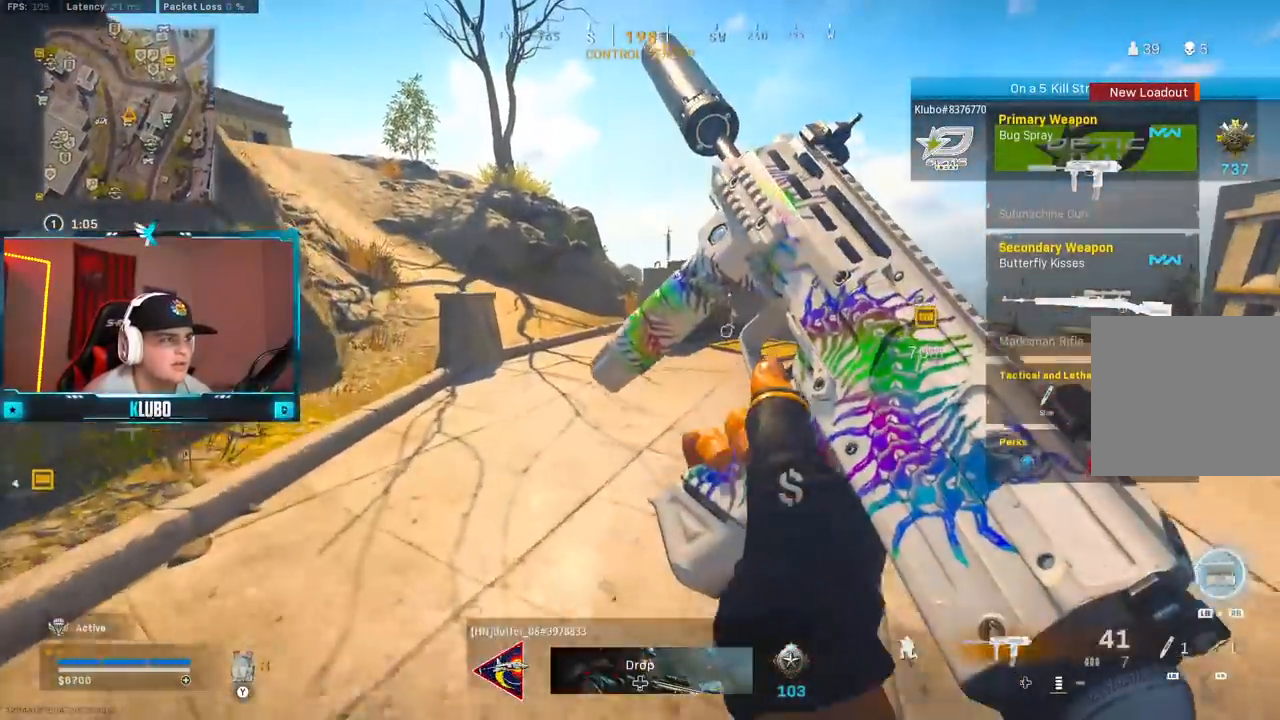
{"dt_ms": 500, "buttons": [], "left_stick": "up", "right_stick": "center", "button_events": [[33, "A", "up"], [200, "A", "down"], [367, "A", "up"]]}
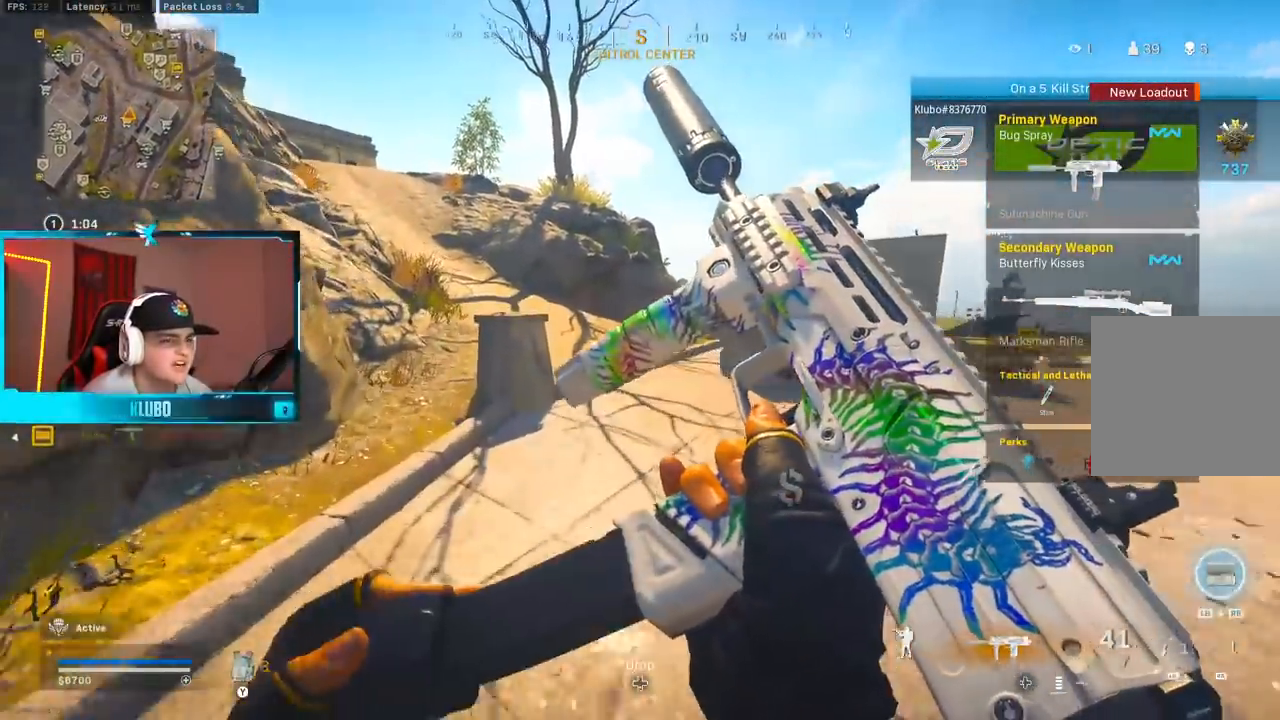
{"dt_ms": 500, "buttons": [], "left_stick": "up", "right_stick": "center", "button_events": [[333, "L3", "down"], [333, "Y", "down"], [433, "L3", "up"], [433, "Y", "up"]]}
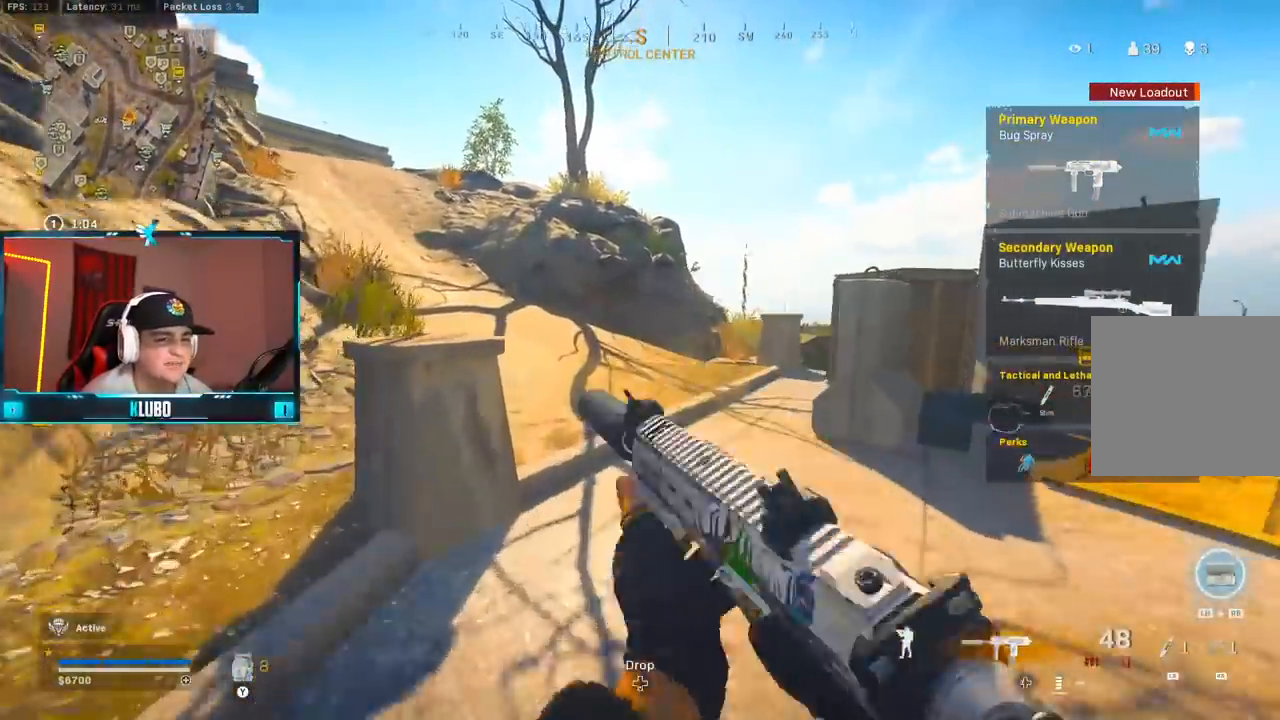
{"dt_ms": 500, "buttons": [], "left_stick": "down-right", "right_stick": "right", "button_events": [[100, "B", "down"], [200, "B", "up"], [283, "B", "down"], [333, "A", "down"], [383, "B", "up"], [467, "A", "up"]]}